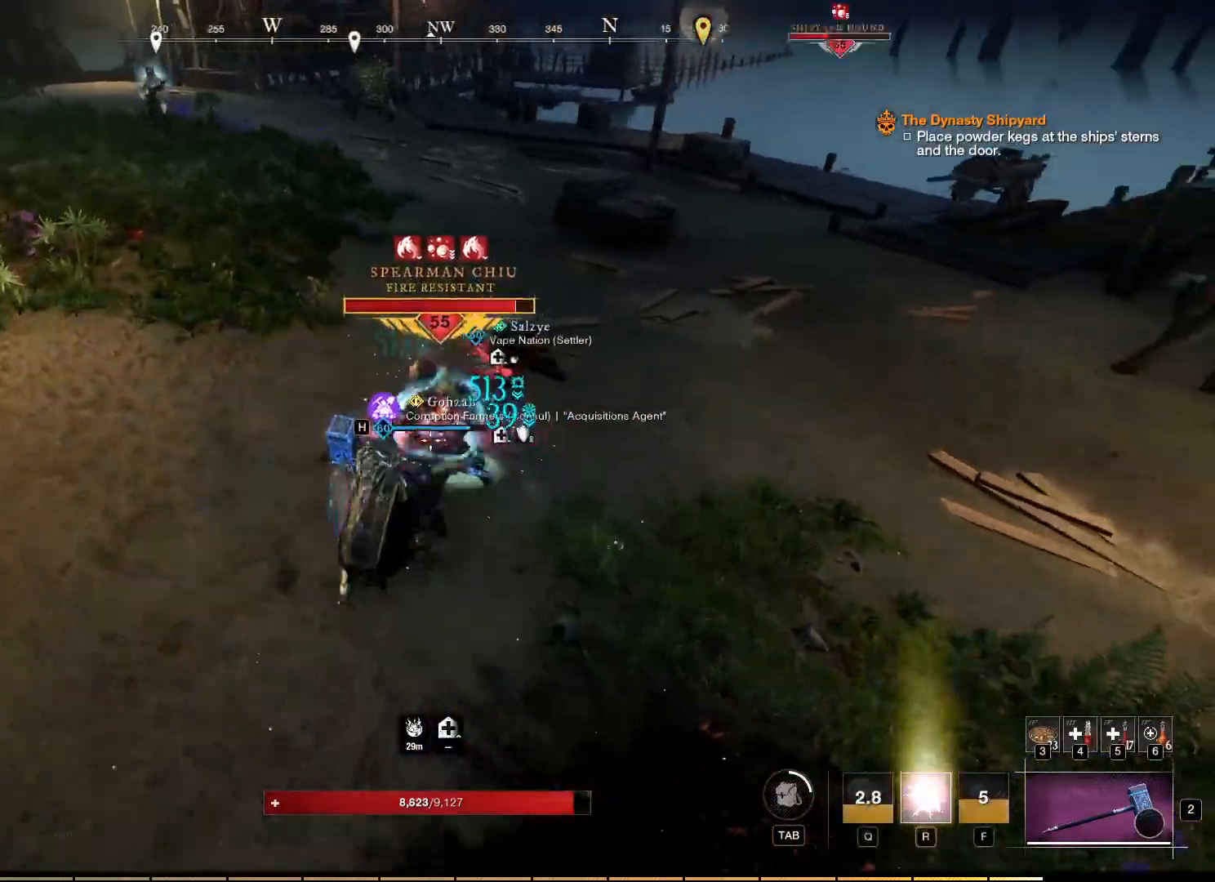
Gameplay with keyboard and mouse; each line is a JSON object with the keys and mouse buttons held at the frame after it. "events" lists presses ("down") and releases ("up") of "a", "ctrl", "d", "e", "f", "q", "r", "s", "shift", "space", "tab", "w", "mouse_left", "mouse_wheel", "mouse_right", "mouse_mb4" and "mouse_mb5" between this image and that frame as [ms after this image, input, new state], when the widget could be followed in between. "mouse_left", "mouse_wheel", "mouse_right", "mouse_mb4", "mouse_mb5" = the "left", "wheel", "right", "mb4", "mb5" buttons of the "mouse" list. No other keys are recorded. "wheel" means that the mouse wheel is clicked or scrolled. Mouse movement is not recorded.
{"keys": [], "mouse": ["right"], "events": [[117, "mouse_left", "up"], [183, "a", "up"], [200, "mouse_left", "down"], [300, "mouse_left", "up"]]}
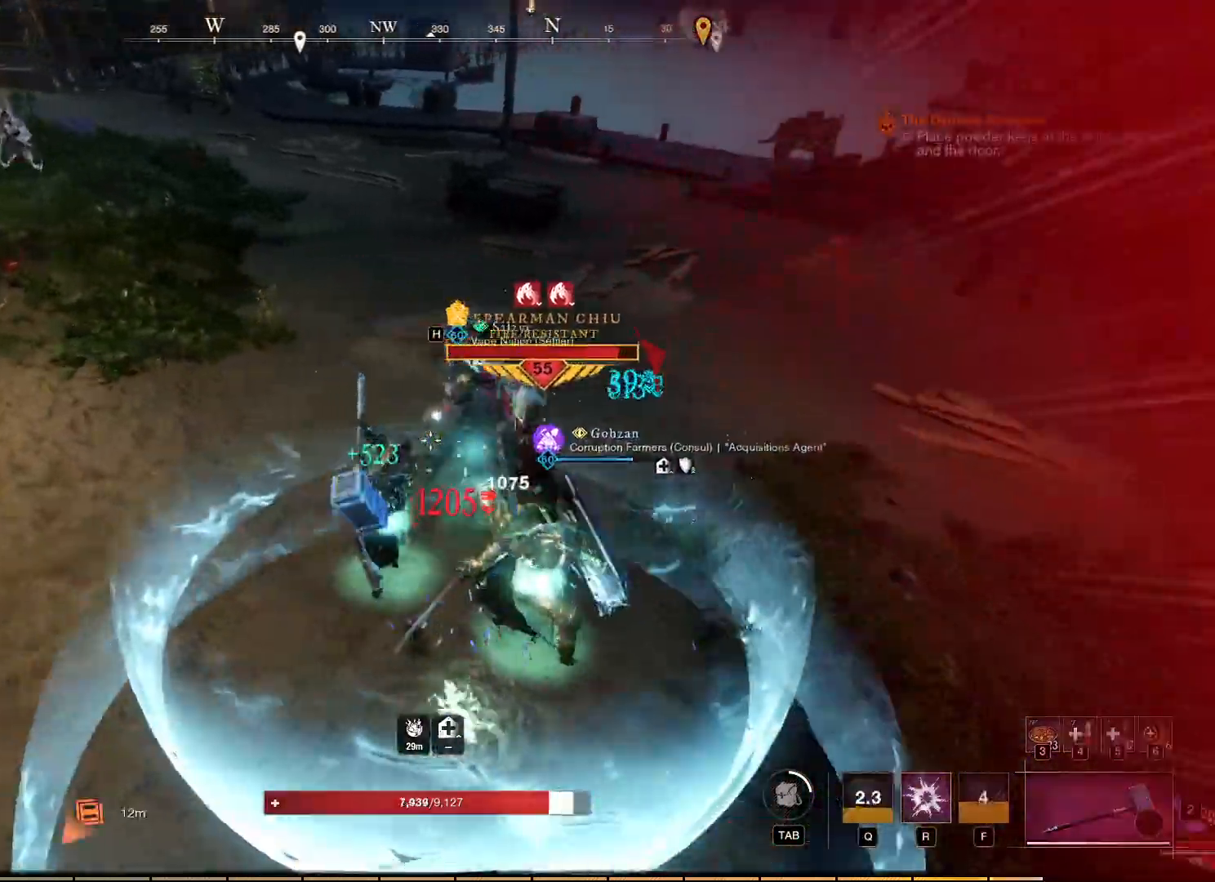
{"keys": [], "mouse": ["right"], "events": []}
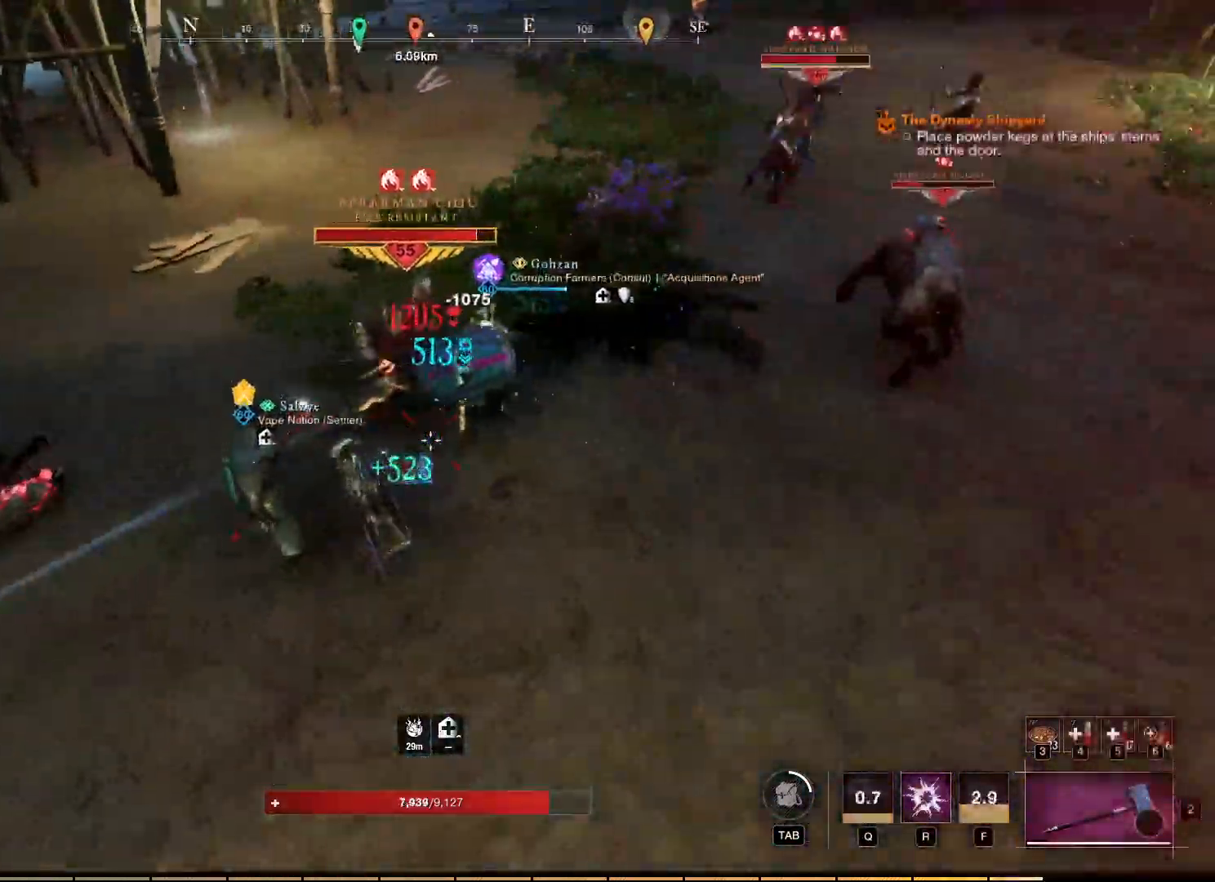
{"keys": [], "mouse": ["right"], "events": [[17, "r", "down"], [117, "r", "up"]]}
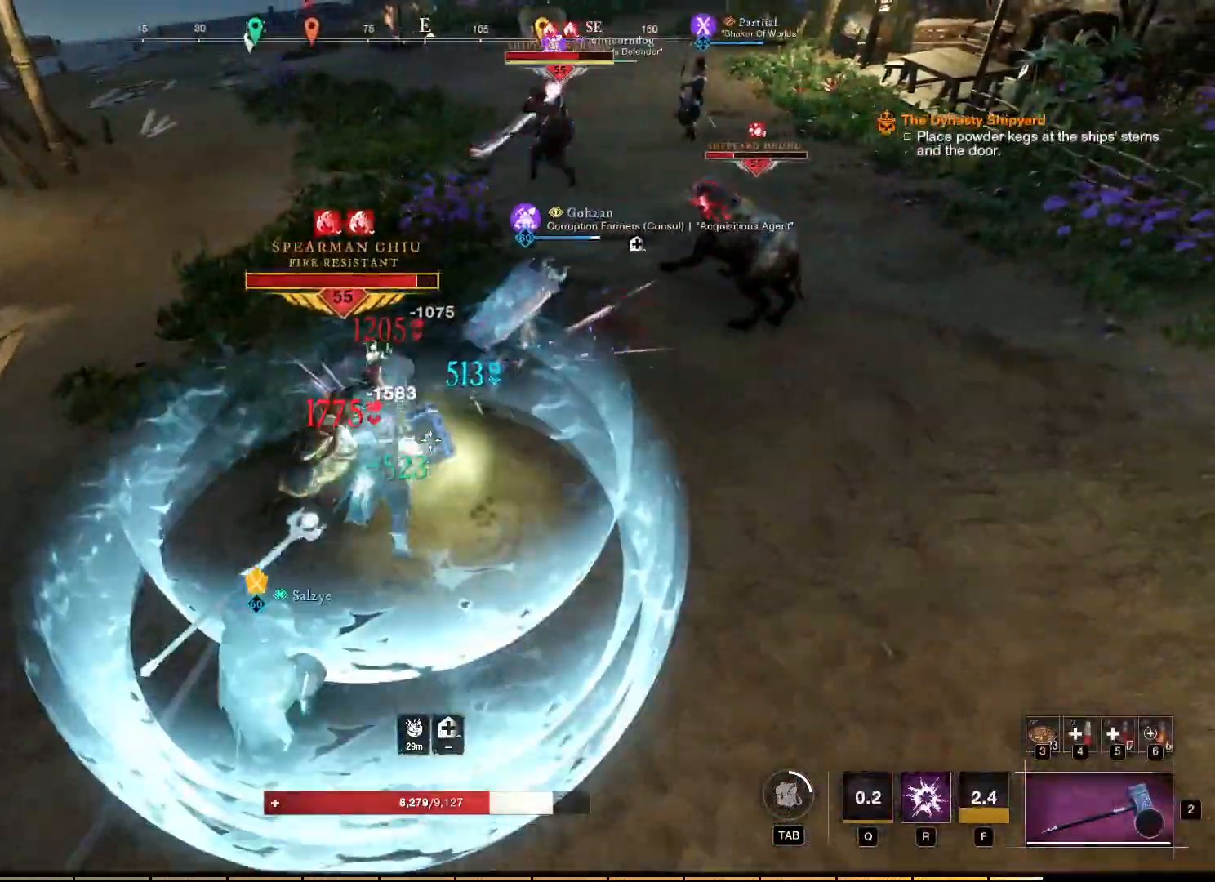
{"keys": [], "mouse": ["right"], "events": []}
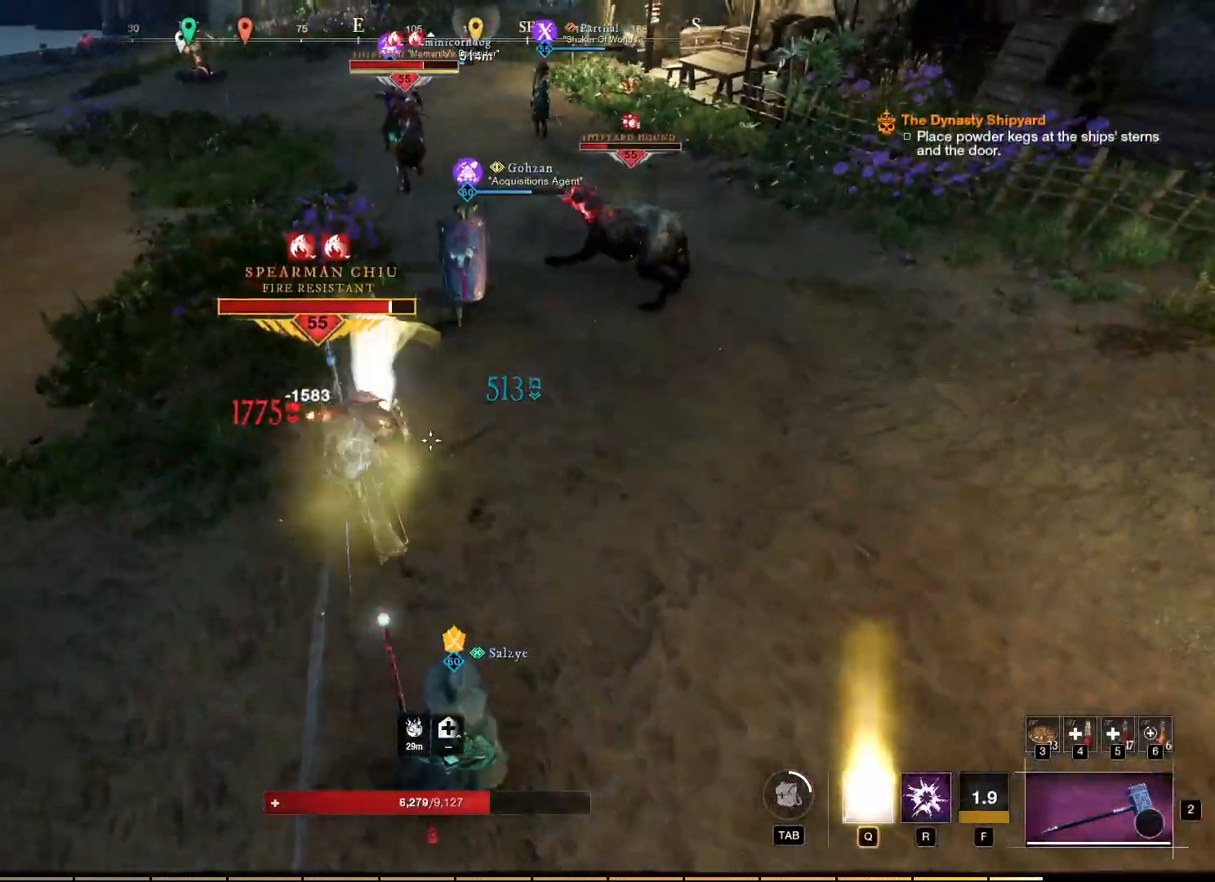
{"keys": [], "mouse": ["right"], "events": []}
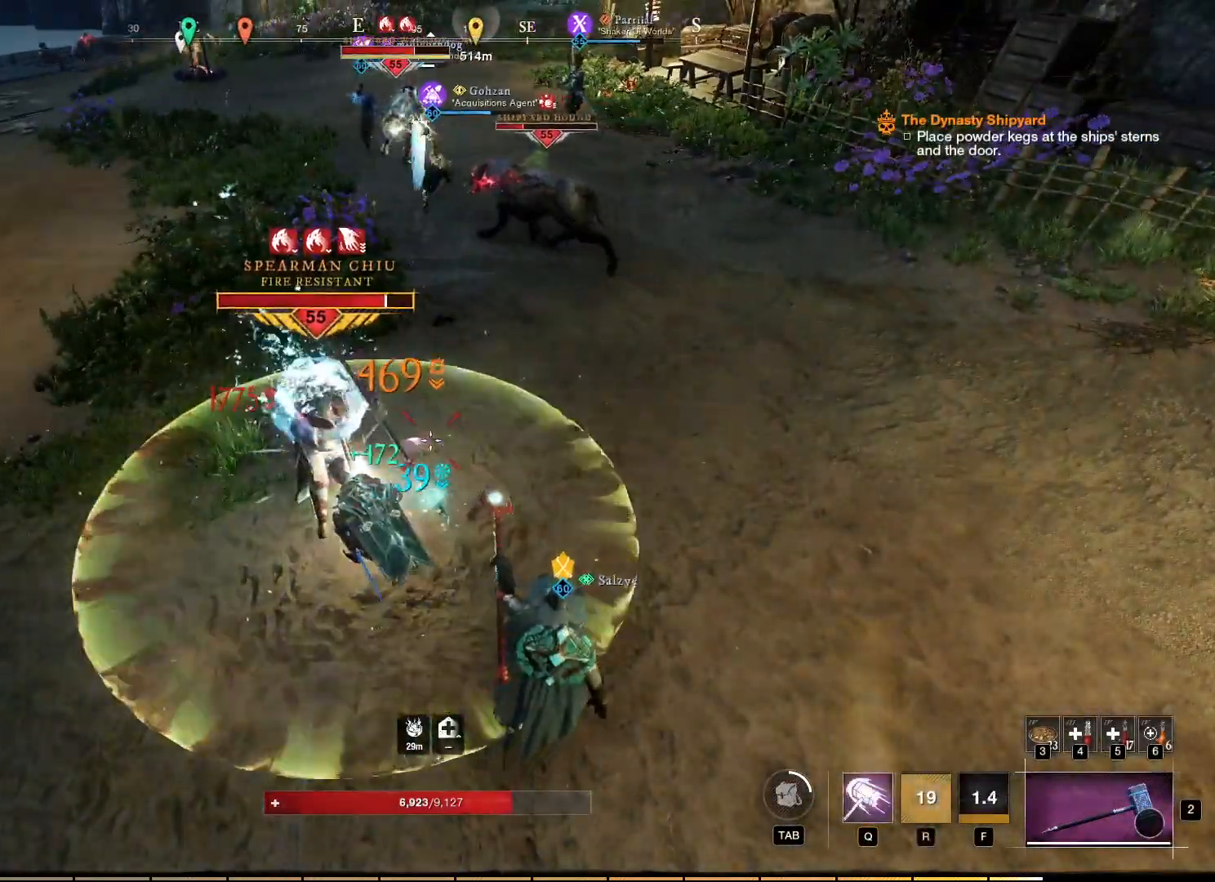
{"keys": [], "mouse": ["left", "right"], "events": [[83, "w", "down"], [217, "mouse_left", "down"], [467, "w", "up"]]}
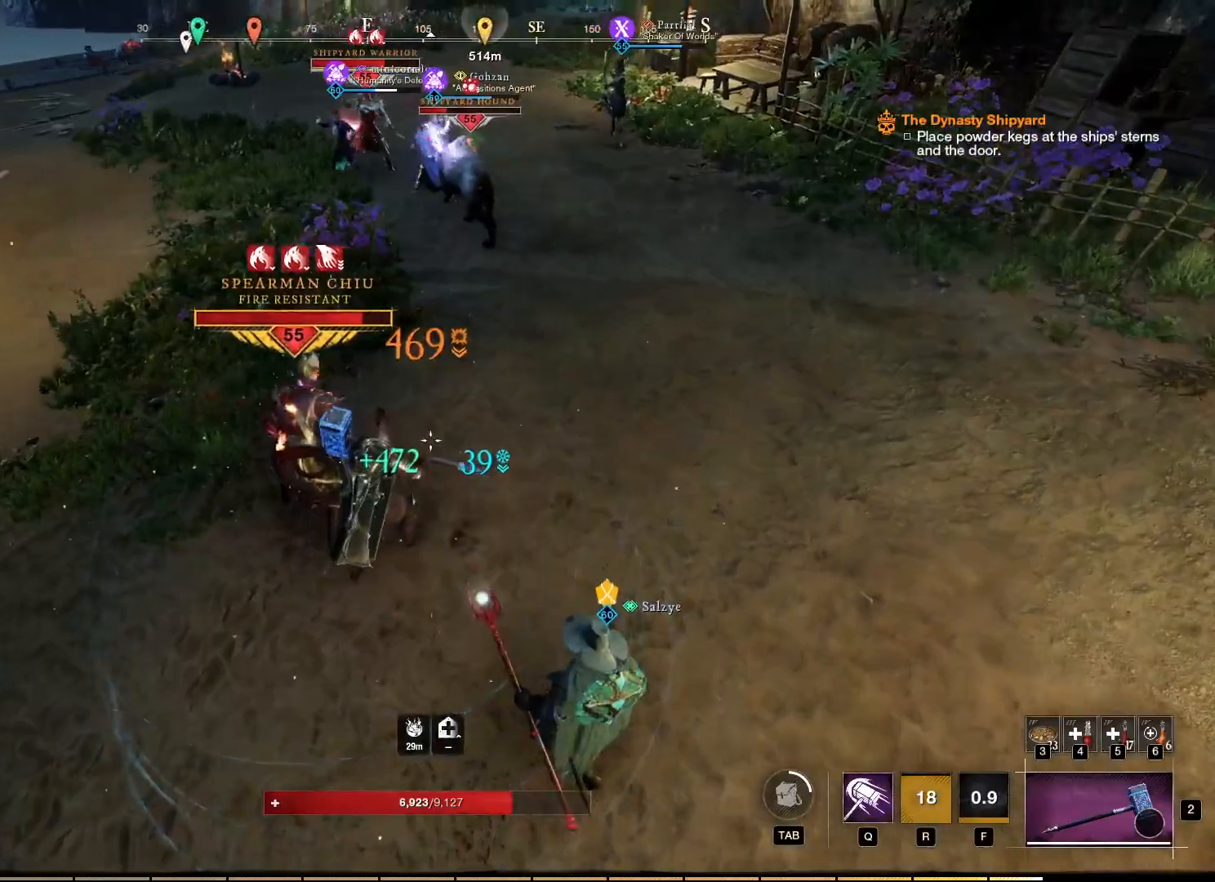
{"keys": [], "mouse": ["left", "right"], "events": []}
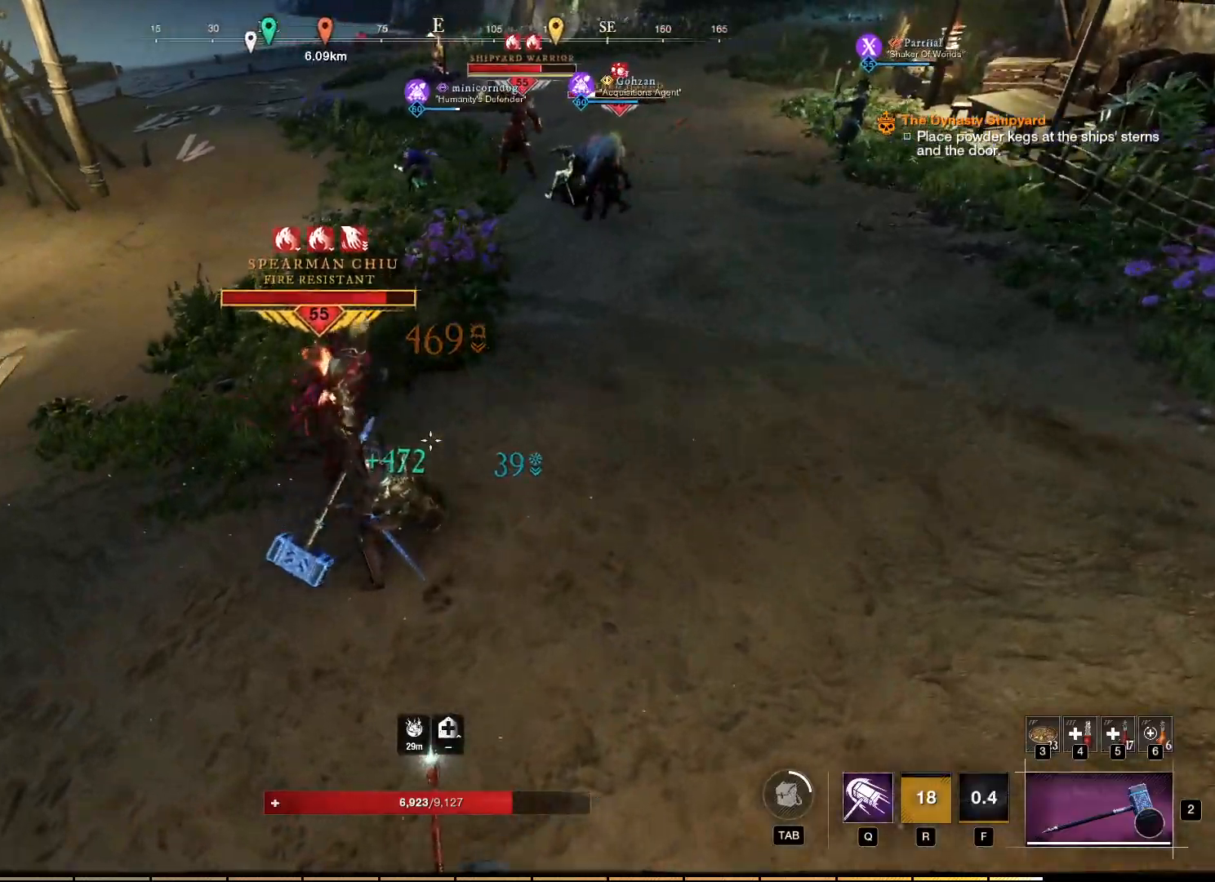
{"keys": ["w"], "mouse": ["left", "right"], "events": [[333, "w", "down"]]}
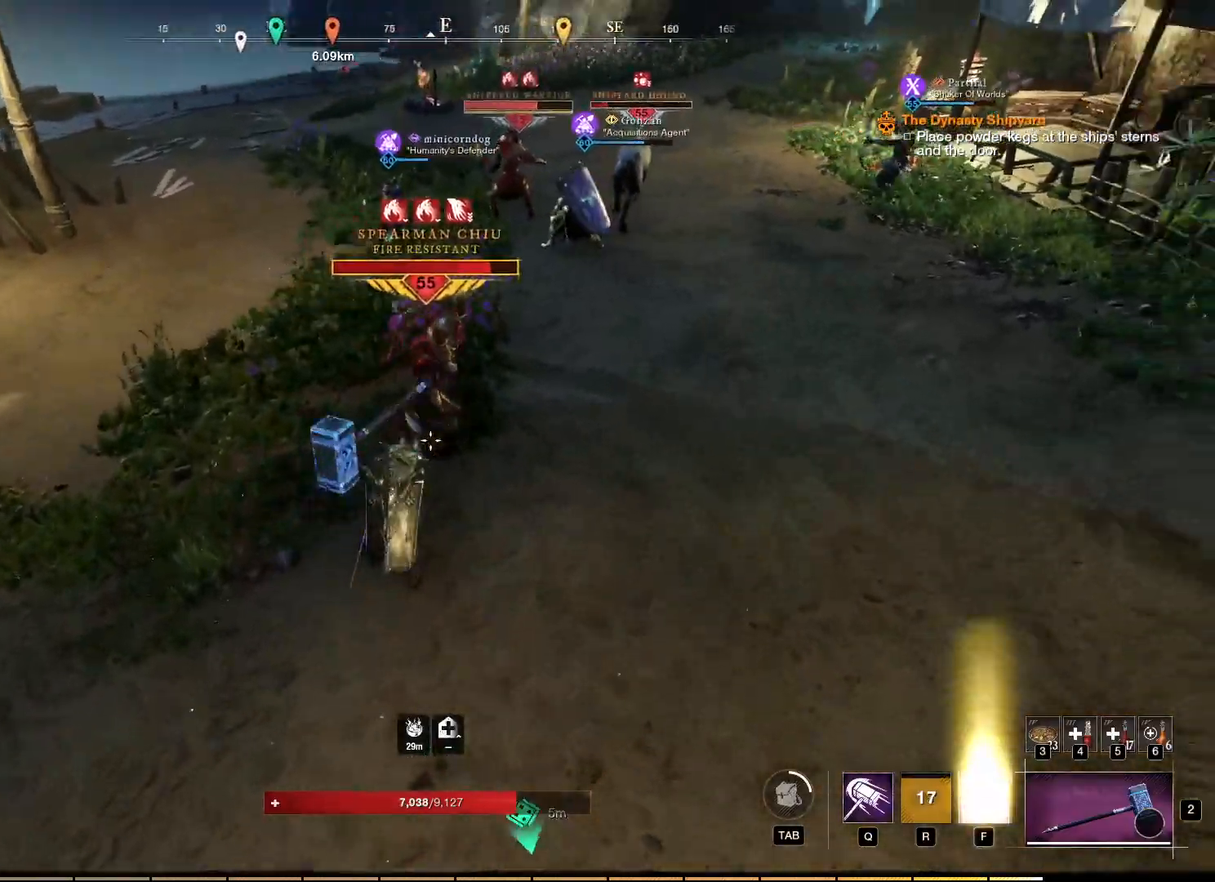
{"keys": ["w"], "mouse": [], "events": [[67, "mouse_left", "up"], [317, "mouse_right", "up"]]}
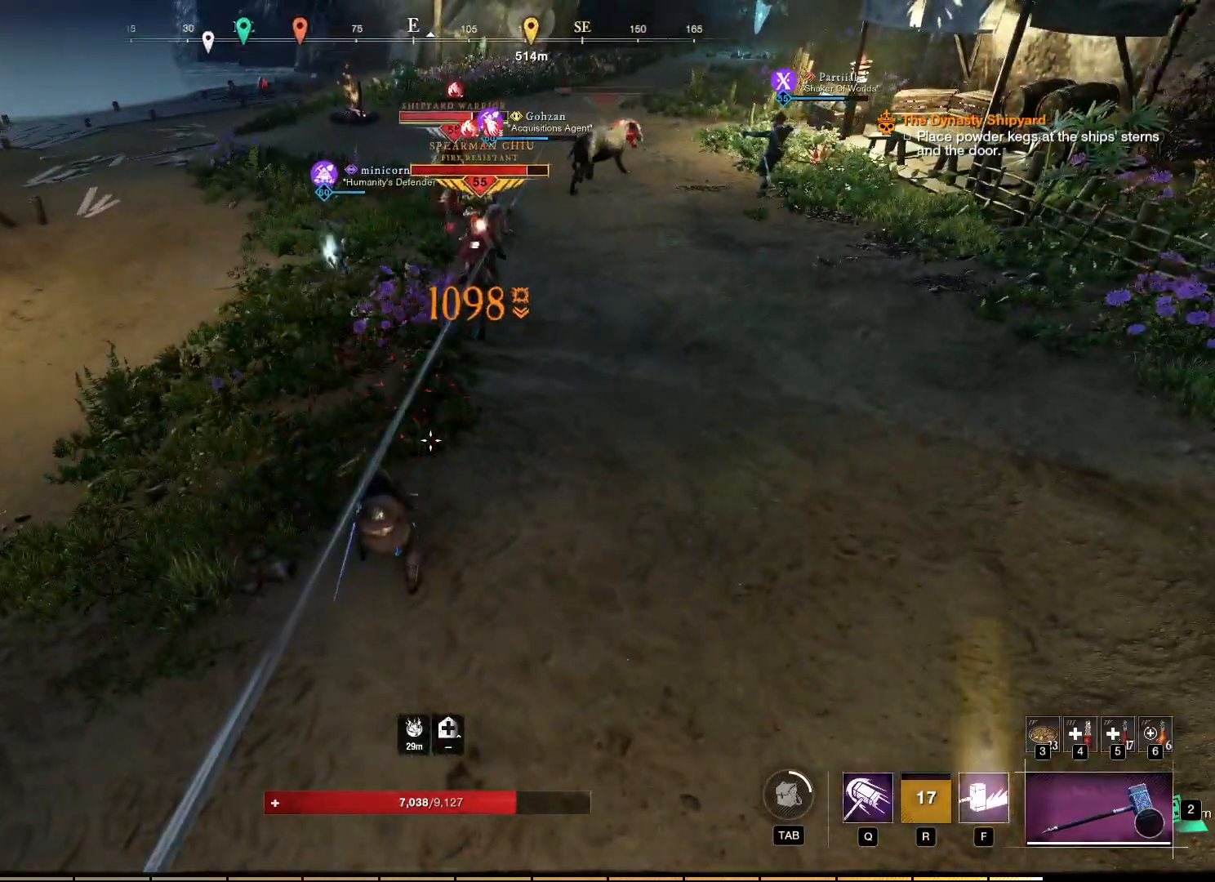
{"keys": ["w"], "mouse": [], "events": []}
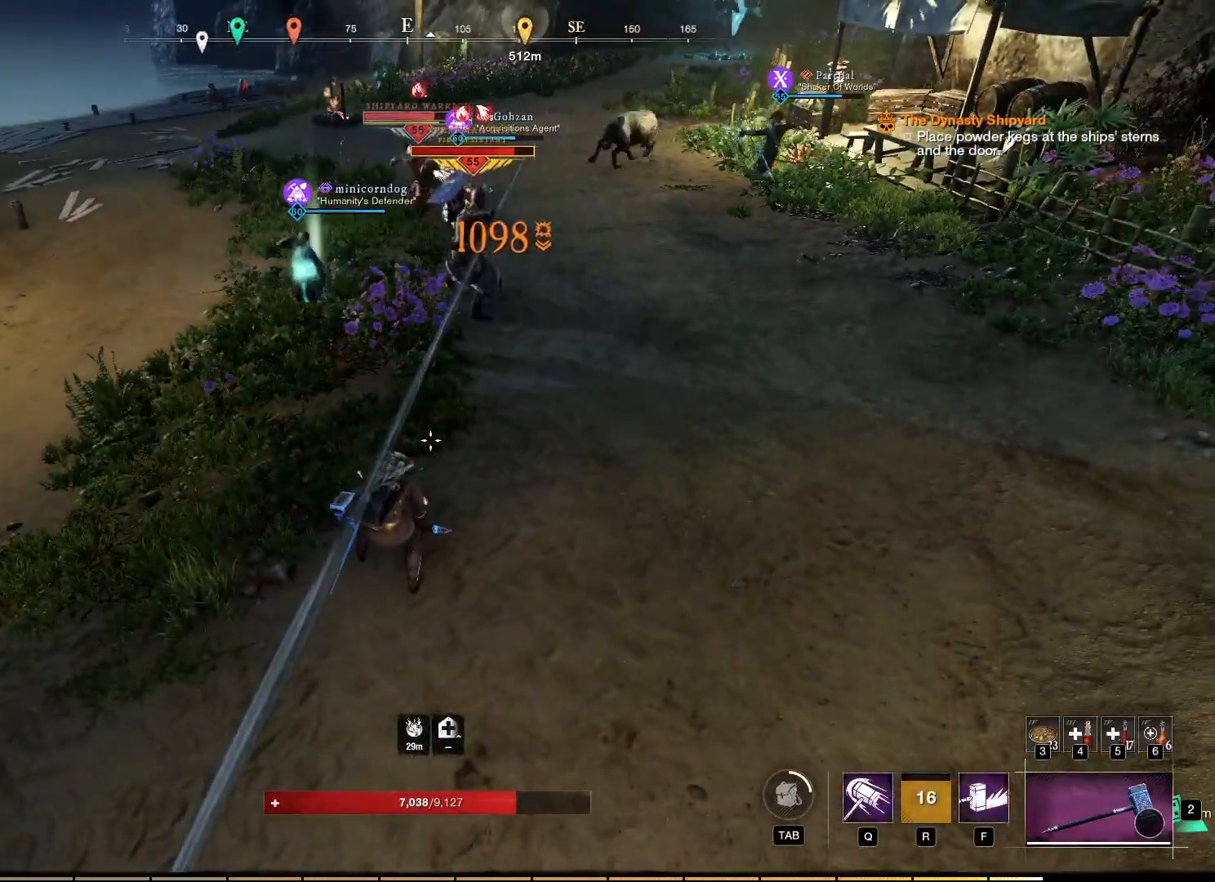
{"keys": ["w"], "mouse": [], "events": []}
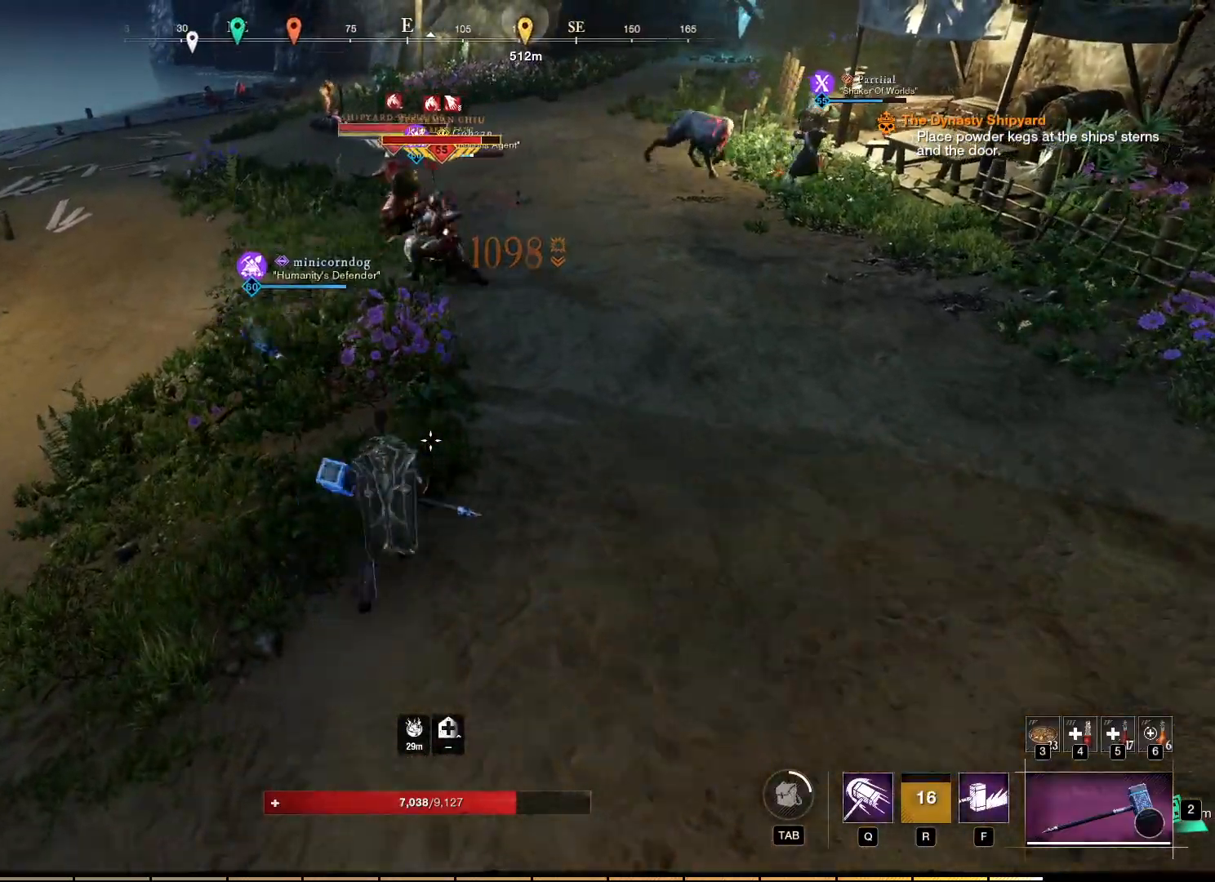
{"keys": ["w"], "mouse": [], "events": []}
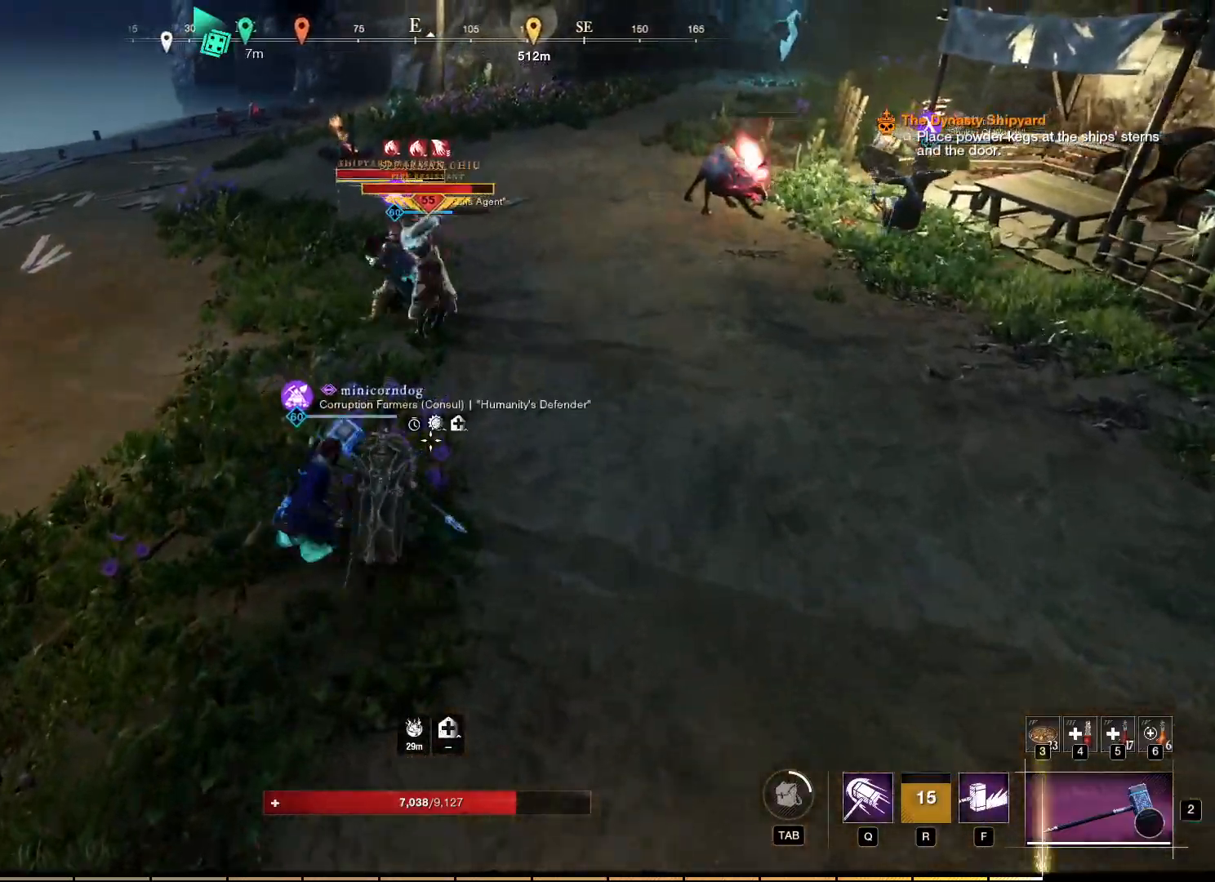
{"keys": ["w"], "mouse": [], "events": [[83, "f", "down"], [250, "f", "up"]]}
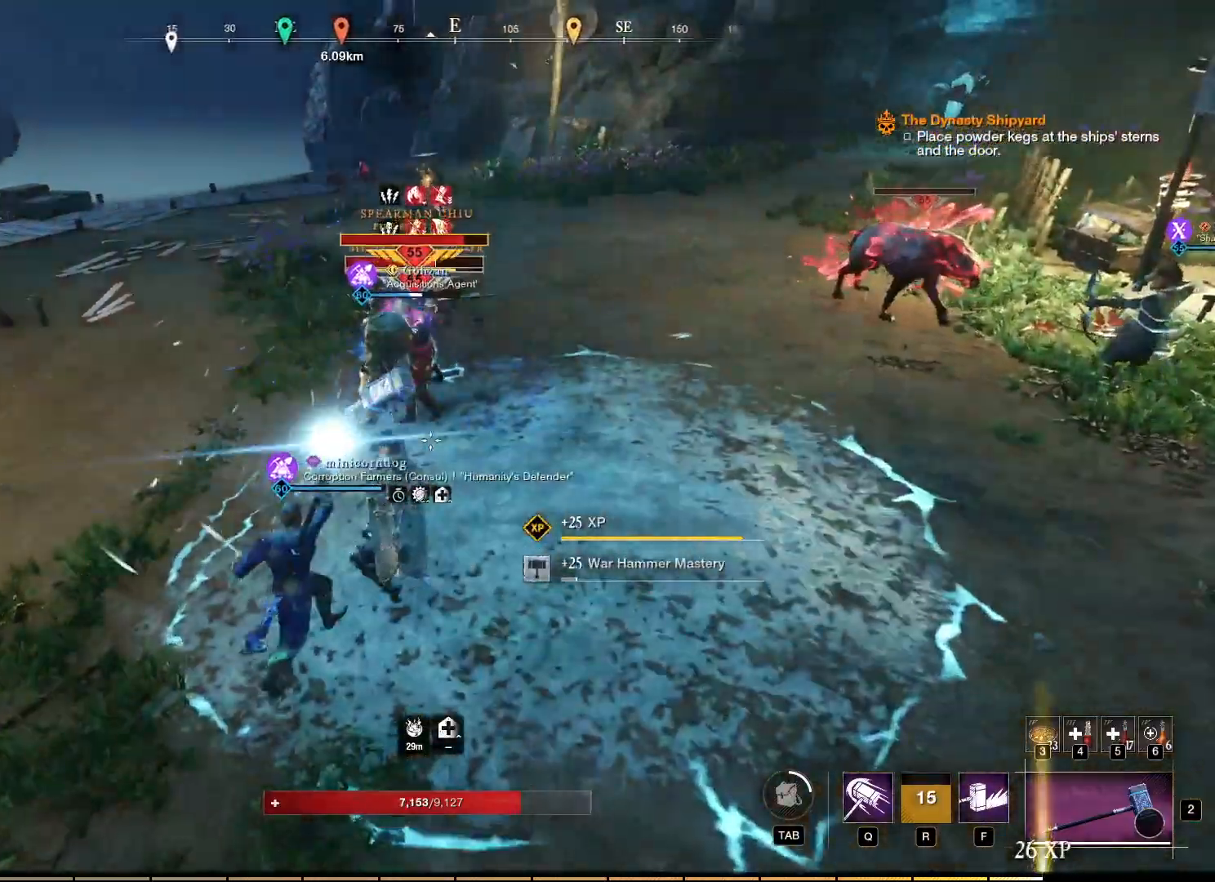
{"keys": ["w"], "mouse": ["right"], "events": [[233, "mouse_right", "down"]]}
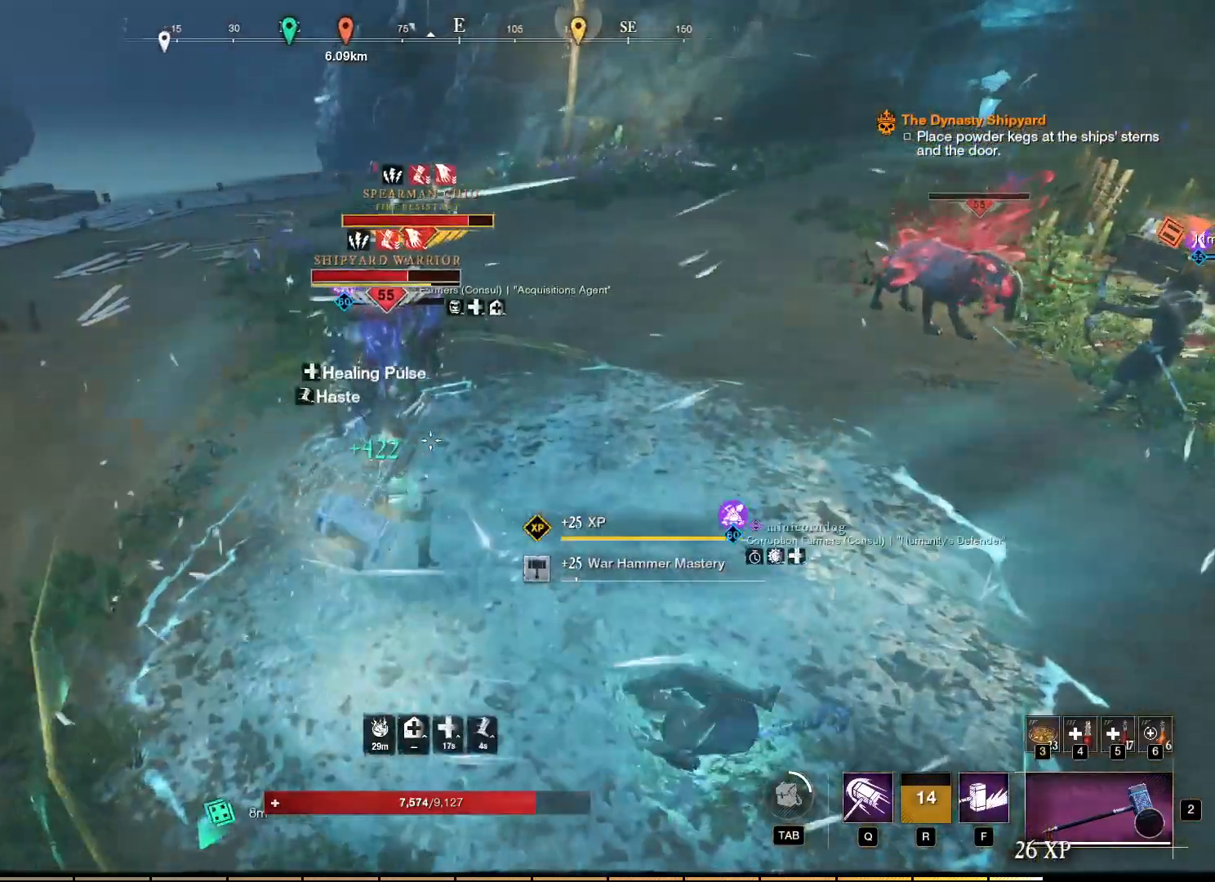
{"keys": ["w"], "mouse": ["right"], "events": []}
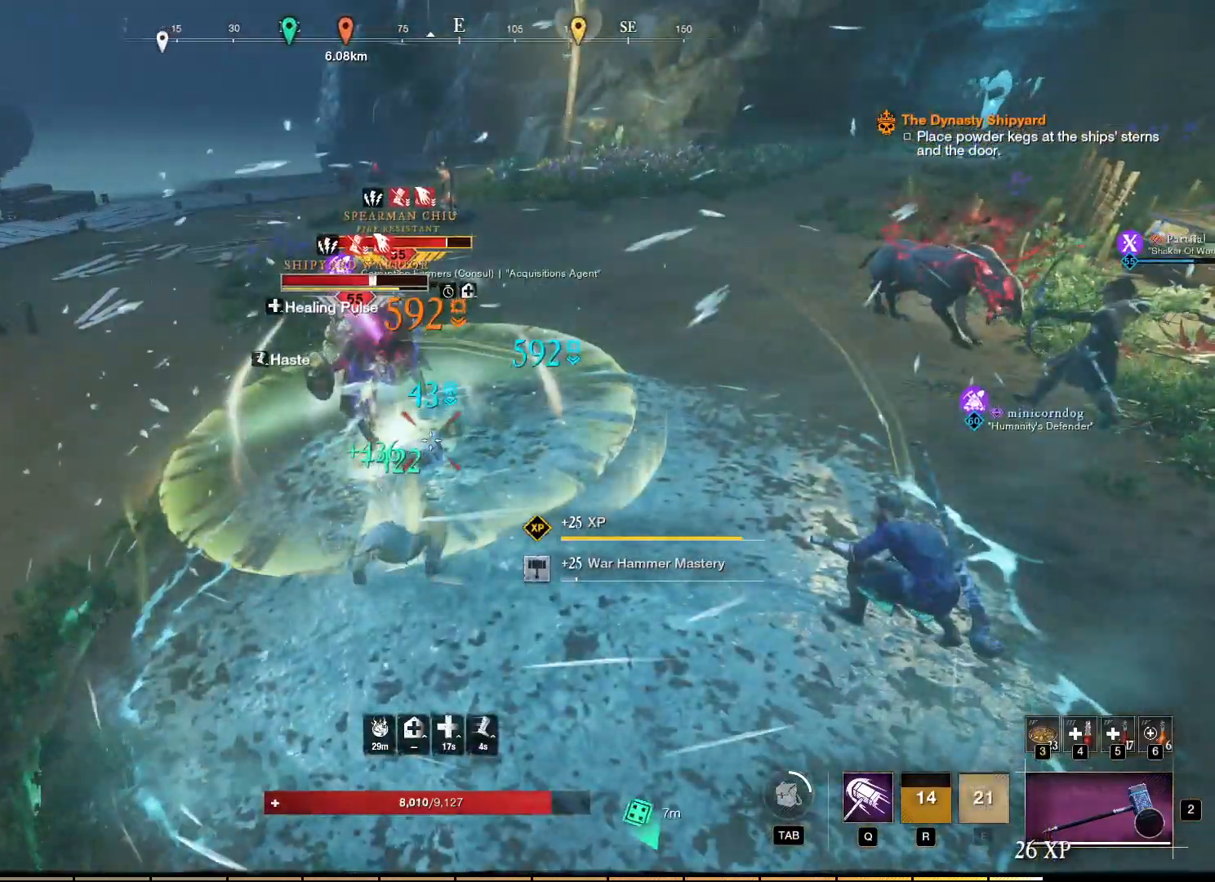
{"keys": ["w"], "mouse": ["right"], "events": [[250, "w", "up"], [467, "w", "down"]]}
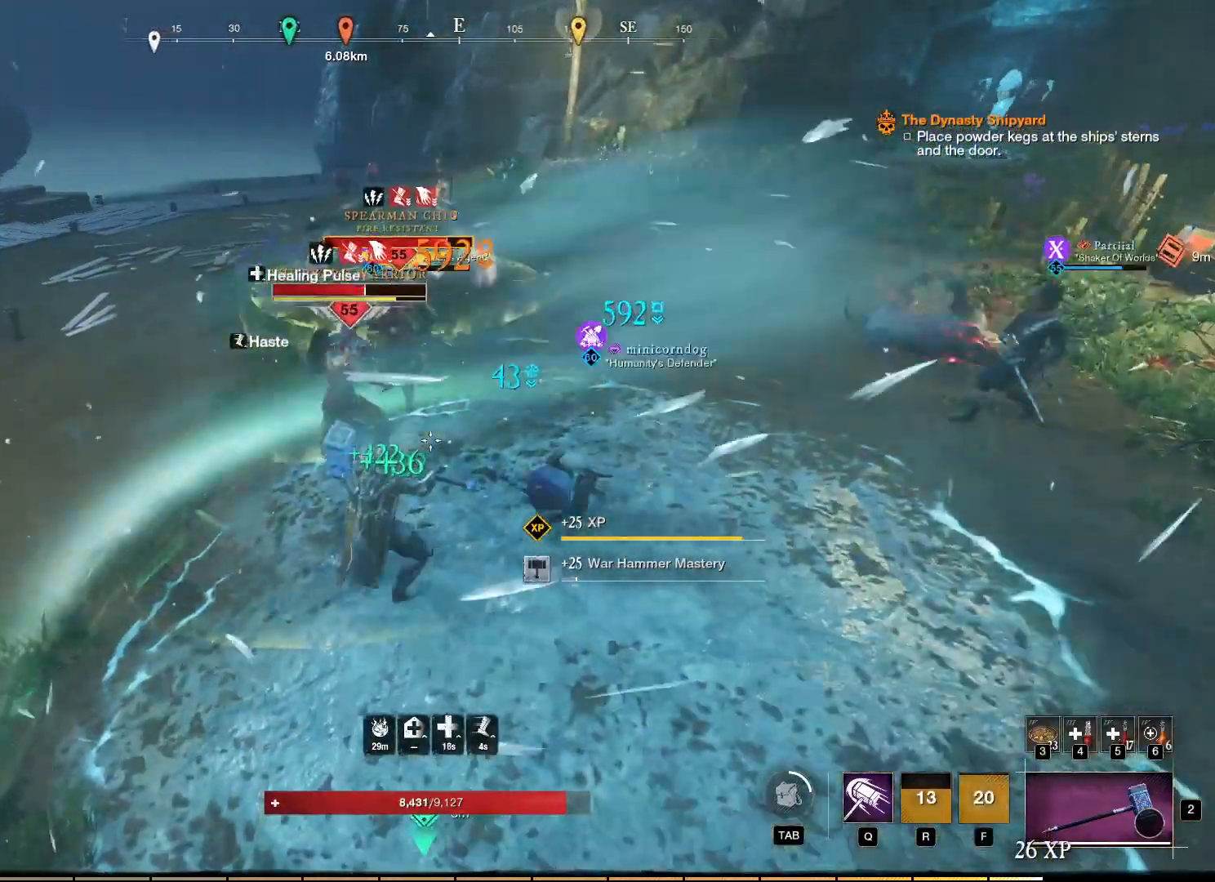
{"keys": ["w"], "mouse": ["right"], "events": []}
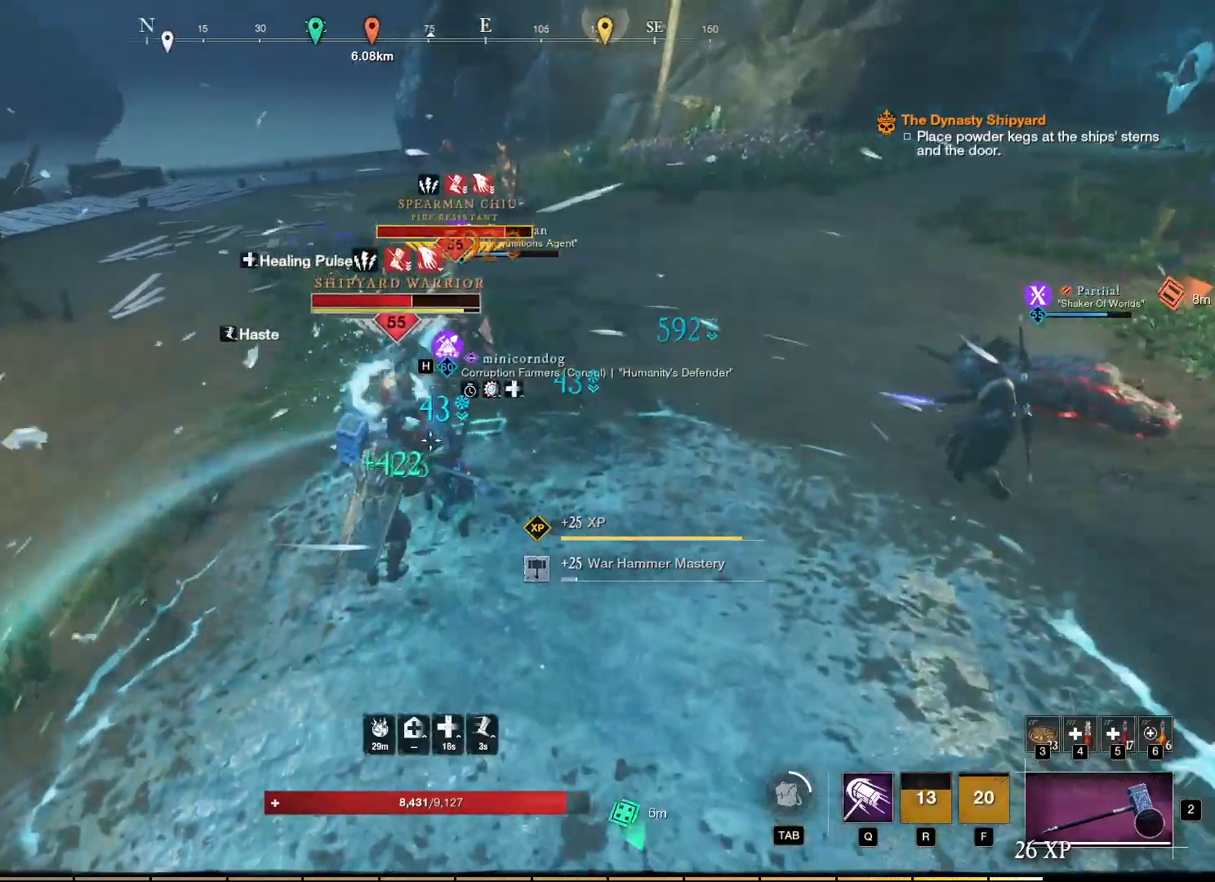
{"keys": ["w"], "mouse": ["right"], "events": [[33, "q", "down"], [217, "q", "up"]]}
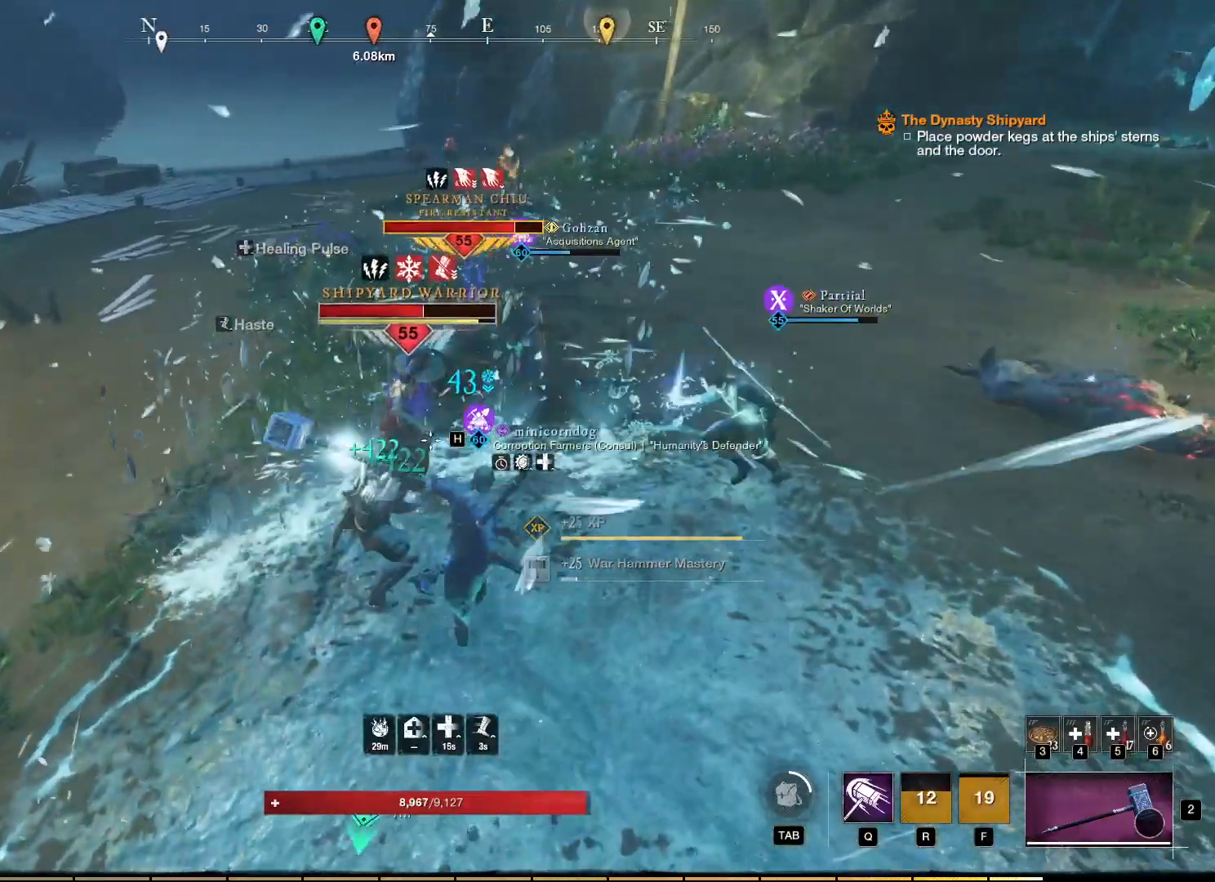
{"keys": ["w"], "mouse": ["right"], "events": []}
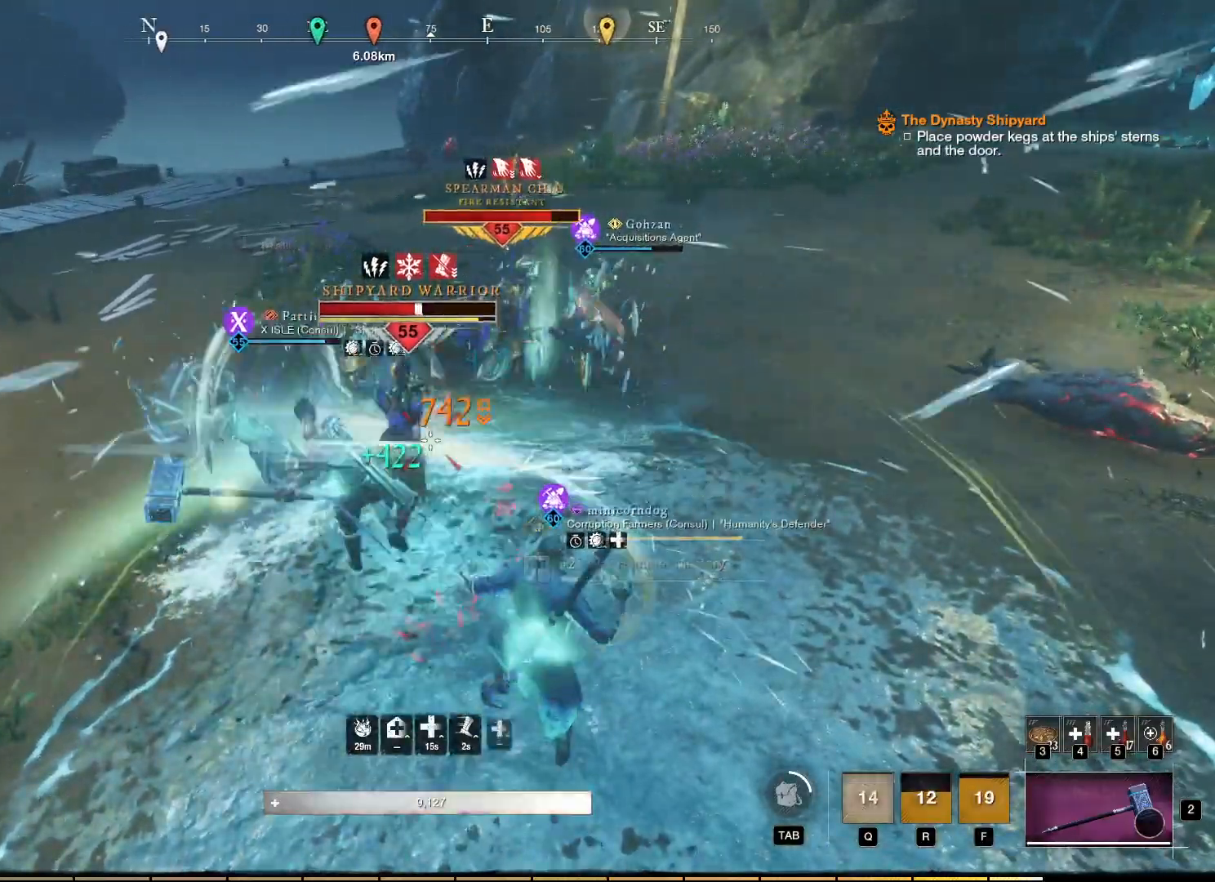
{"keys": [], "mouse": ["left", "right"], "events": [[433, "w", "up"], [450, "mouse_left", "down"]]}
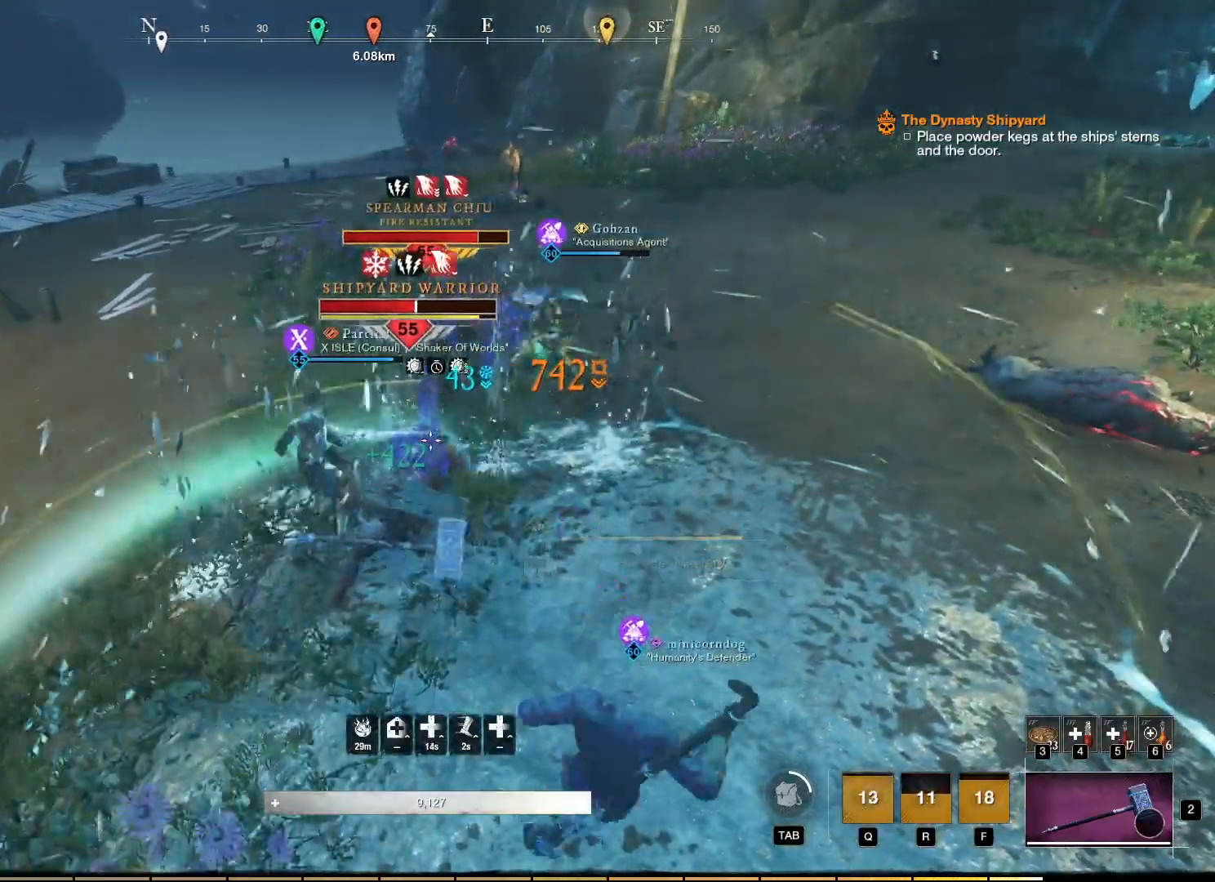
{"keys": [], "mouse": ["left", "right"], "events": []}
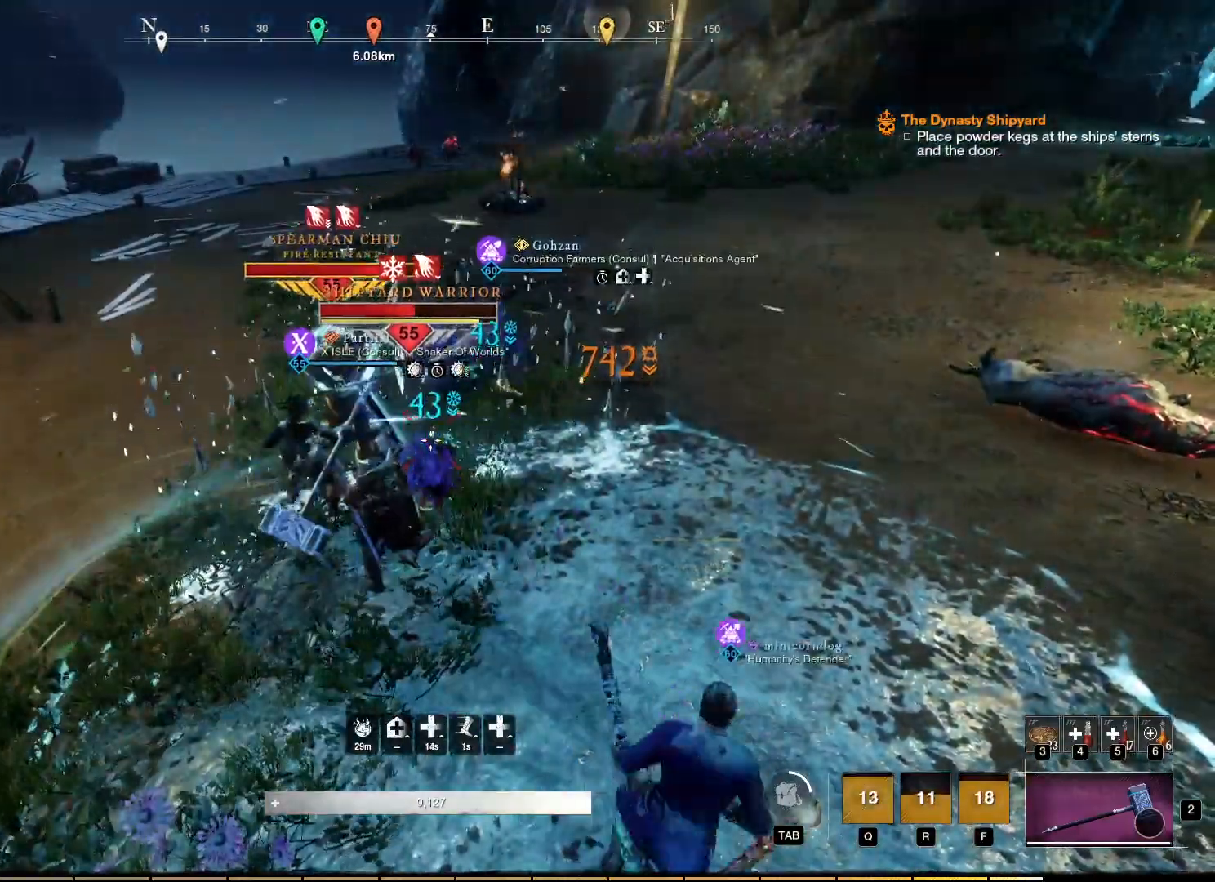
{"keys": [], "mouse": ["left", "right"], "events": []}